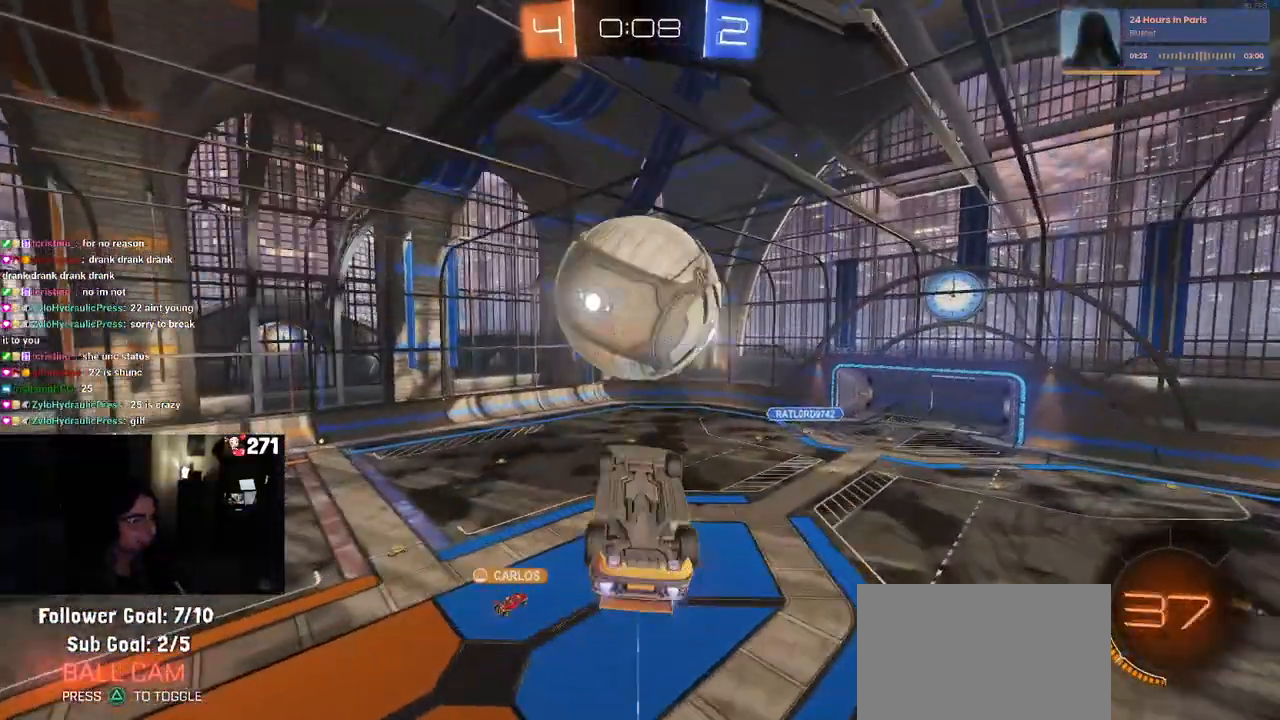
Gameplay with a controller (PlayStation layout); each line is a JSON object with the inputs held at the frame after it. "events" lists button and stick changes between this image and that frame as [ms after this image, input, new state], when the widget could be followed in between.
{"buttons": [], "left_stick": "center", "right_stick": "center", "events": [[67, "left_stick", "down"], [117, "R1", "up"], [150, "left_stick", "center"], [167, "R2", "up"], [200, "left_stick", "down"], [283, "left_stick", "center"]]}
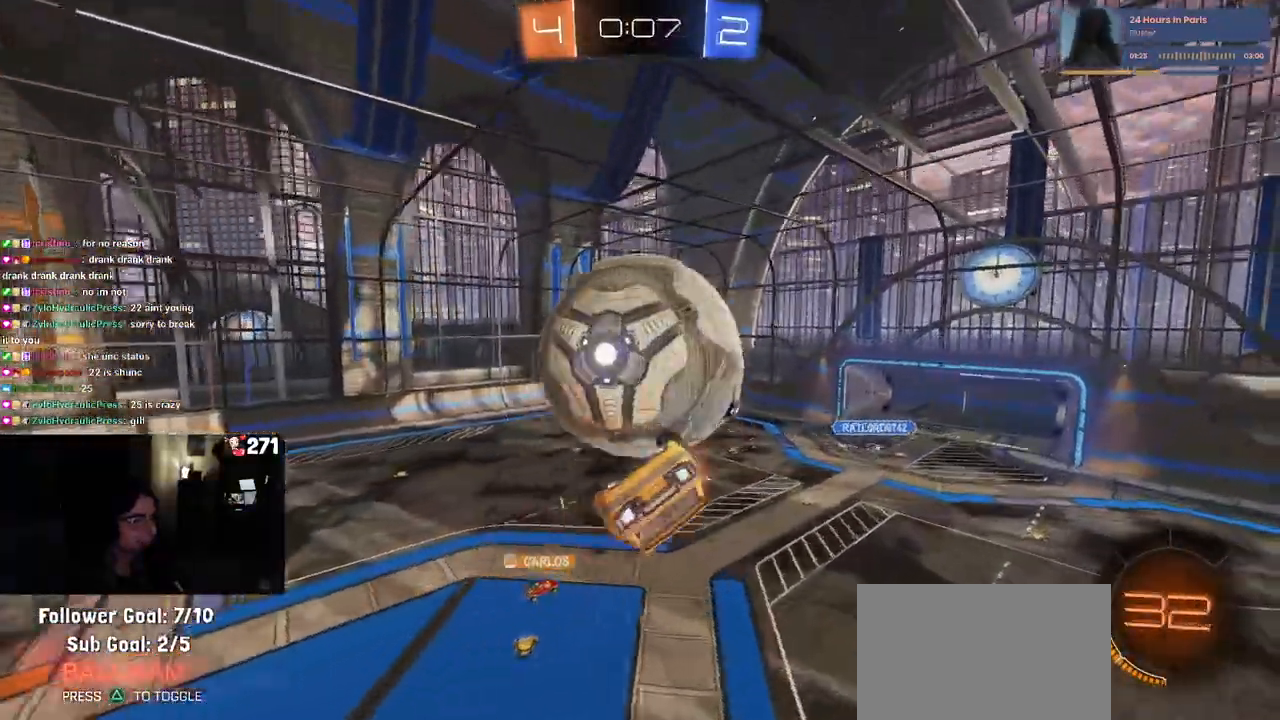
{"buttons": [], "left_stick": "left", "right_stick": "center", "events": [[150, "left_stick", "down"], [217, "left_stick", "down-left"], [400, "left_stick", "left"]]}
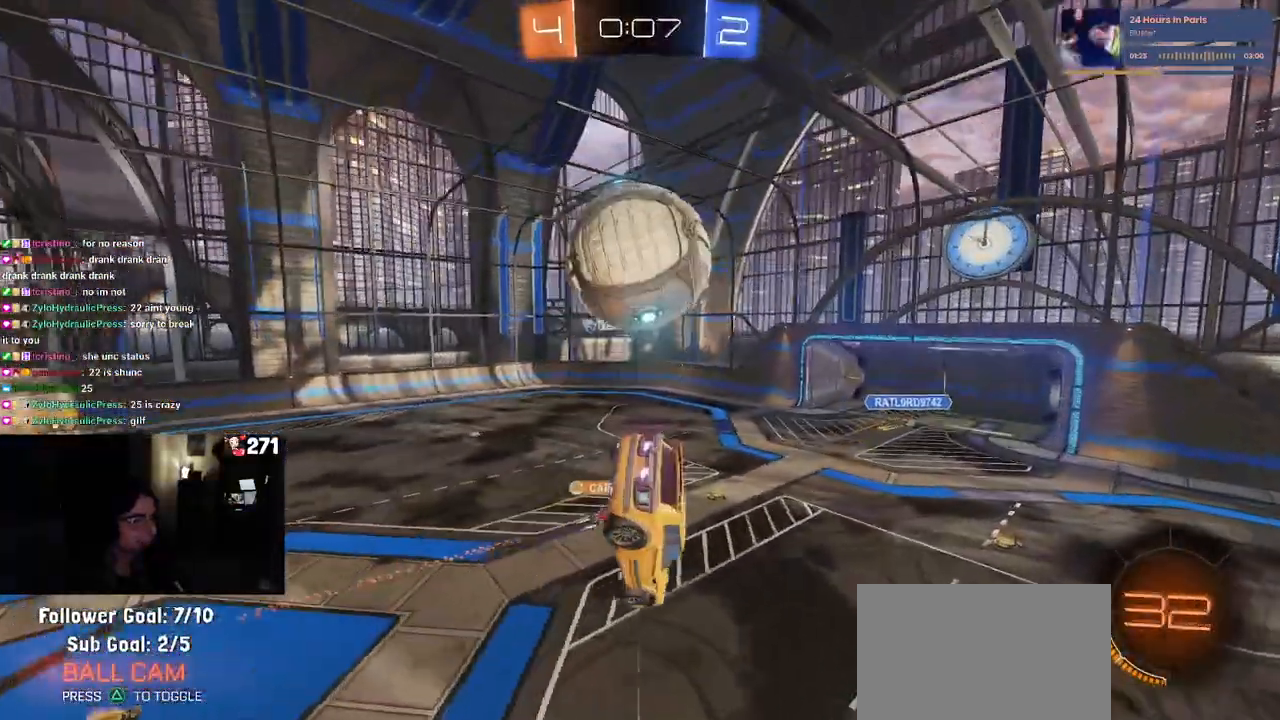
{"buttons": [], "left_stick": "center", "right_stick": "center", "events": [[17, "R1", "down"], [50, "left_stick", "up"], [183, "left_stick", "up-left"], [217, "CROSS", "down"], [350, "CROSS", "up"], [350, "left_stick", "center"], [367, "R1", "up"]]}
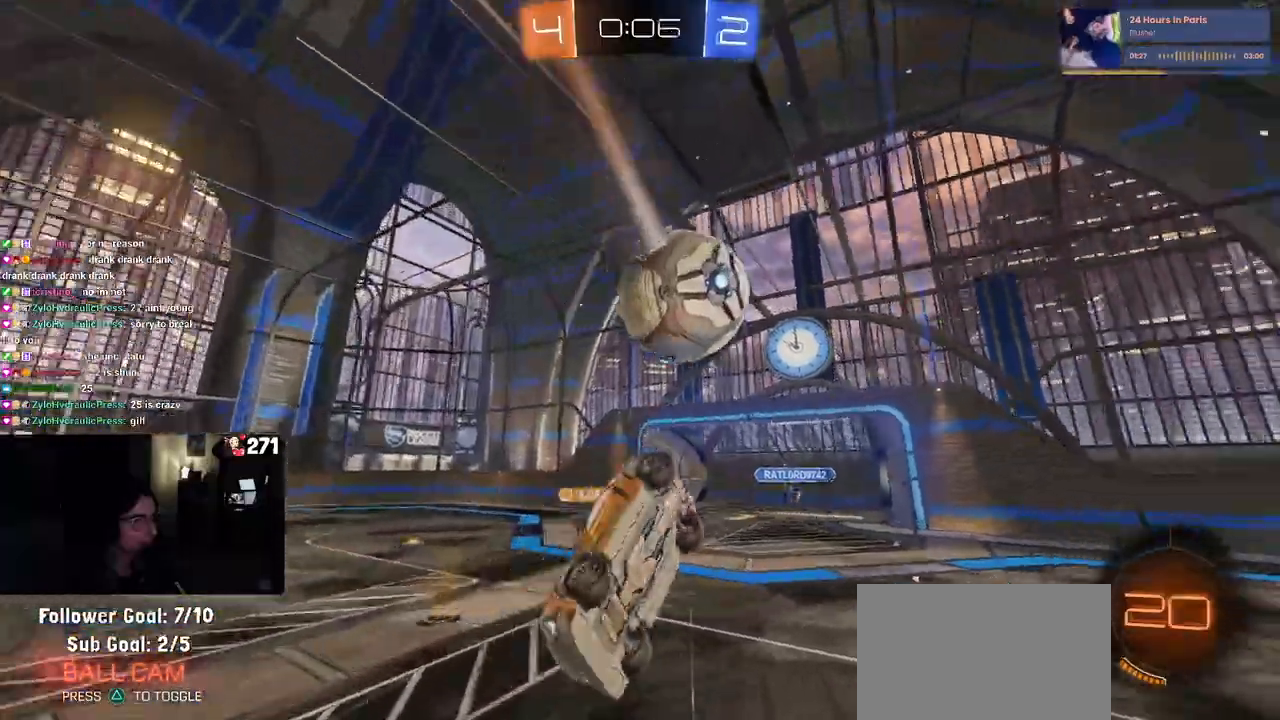
{"buttons": ["SQUARE", "R2"], "left_stick": "down-left", "right_stick": "center", "events": [[133, "left_stick", "left"], [250, "R2", "down"], [250, "SQUARE", "down"], [267, "L1", "down"], [467, "L1", "up"], [500, "left_stick", "down-left"]]}
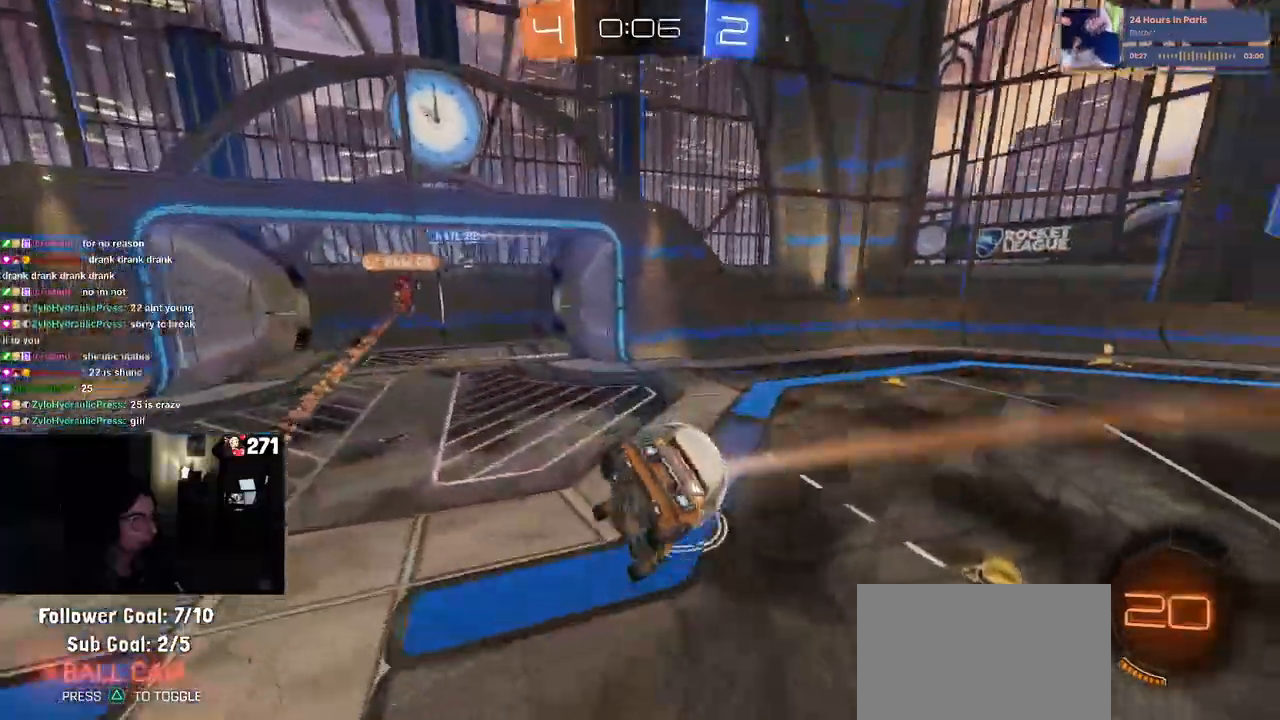
{"buttons": ["R2"], "left_stick": "down-left", "right_stick": "center", "events": [[317, "left_stick", "down"], [433, "SQUARE", "up"], [483, "left_stick", "down-left"]]}
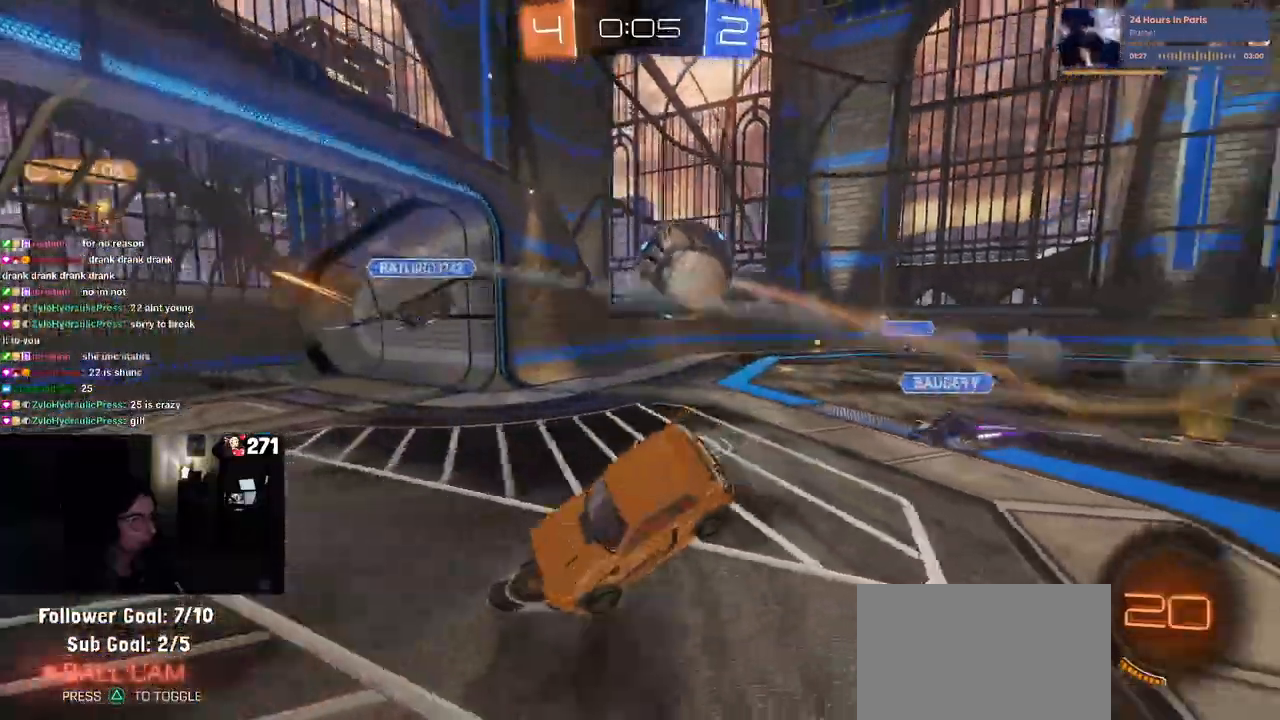
{"buttons": ["R2"], "left_stick": "left", "right_stick": "center", "events": [[17, "left_stick", "left"]]}
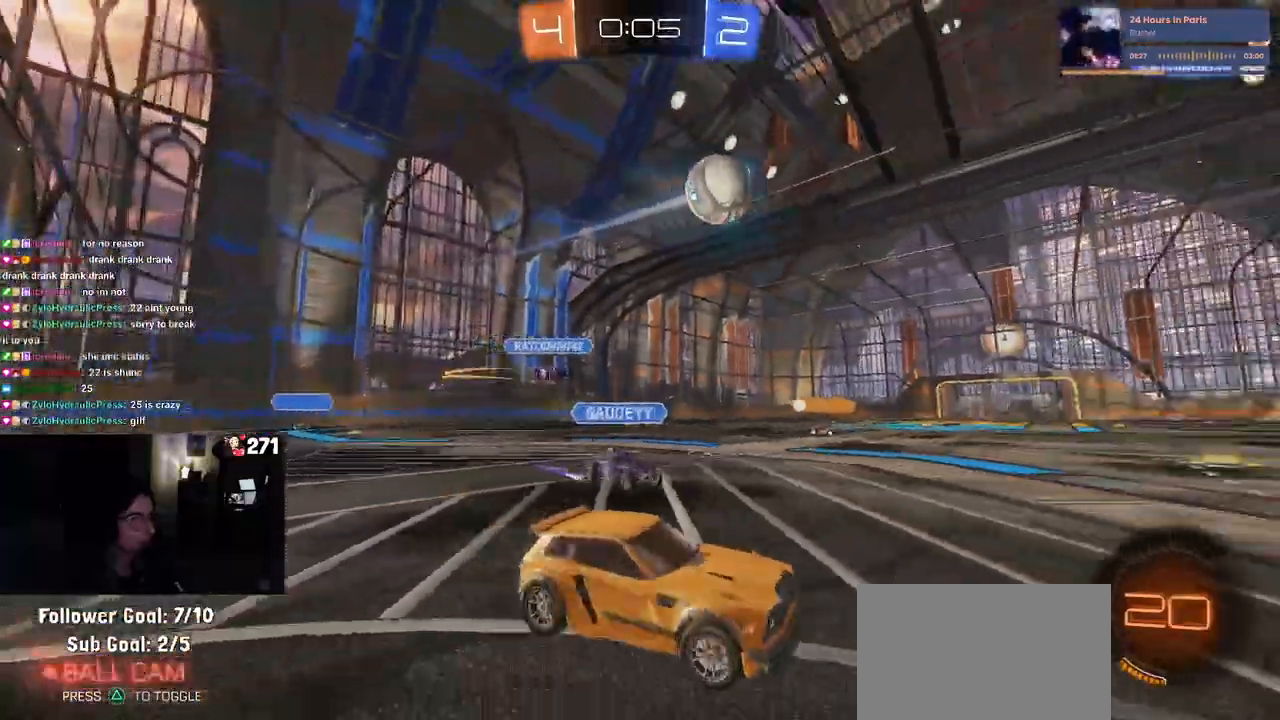
{"buttons": ["R1", "R2"], "left_stick": "center", "right_stick": "center", "events": [[50, "R1", "down"], [50, "TRIANGLE", "down"], [100, "left_stick", "center"], [183, "TRIANGLE", "up"], [300, "left_stick", "left"], [483, "left_stick", "center"]]}
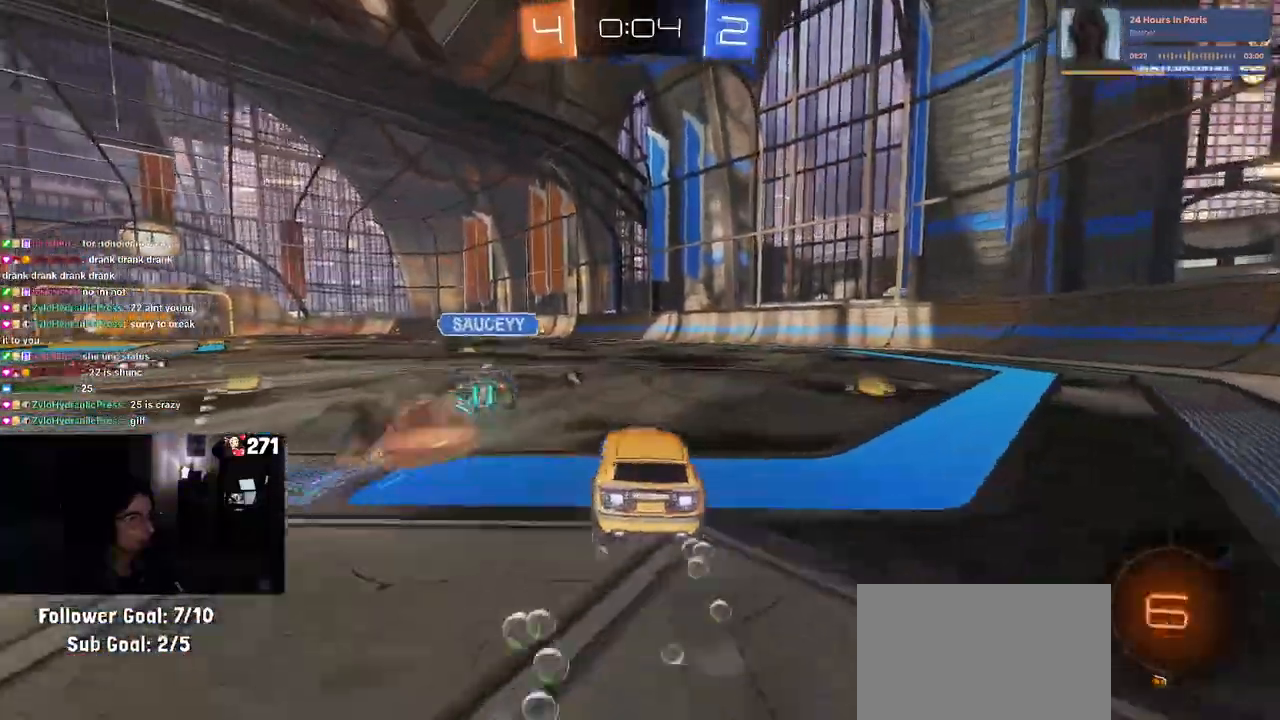
{"buttons": ["SQUARE", "R2"], "left_stick": "down-left", "right_stick": "center", "events": [[33, "left_stick", "up-right"], [50, "CROSS", "down"], [133, "CROSS", "up"], [133, "left_stick", "up-left"], [183, "CROSS", "down"], [233, "SQUARE", "down"], [267, "left_stick", "down-left"], [283, "CROSS", "up"], [417, "R1", "up"]]}
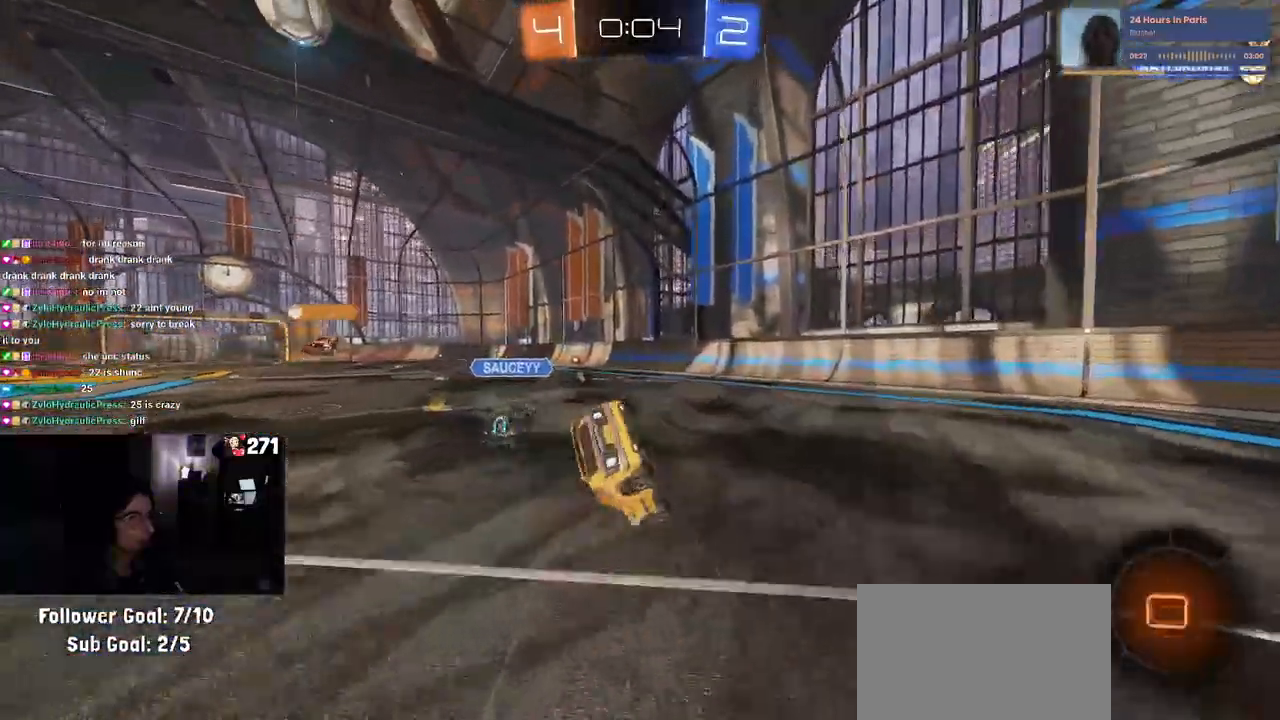
{"buttons": ["SQUARE", "R2"], "left_stick": "down-left", "right_stick": "center", "events": []}
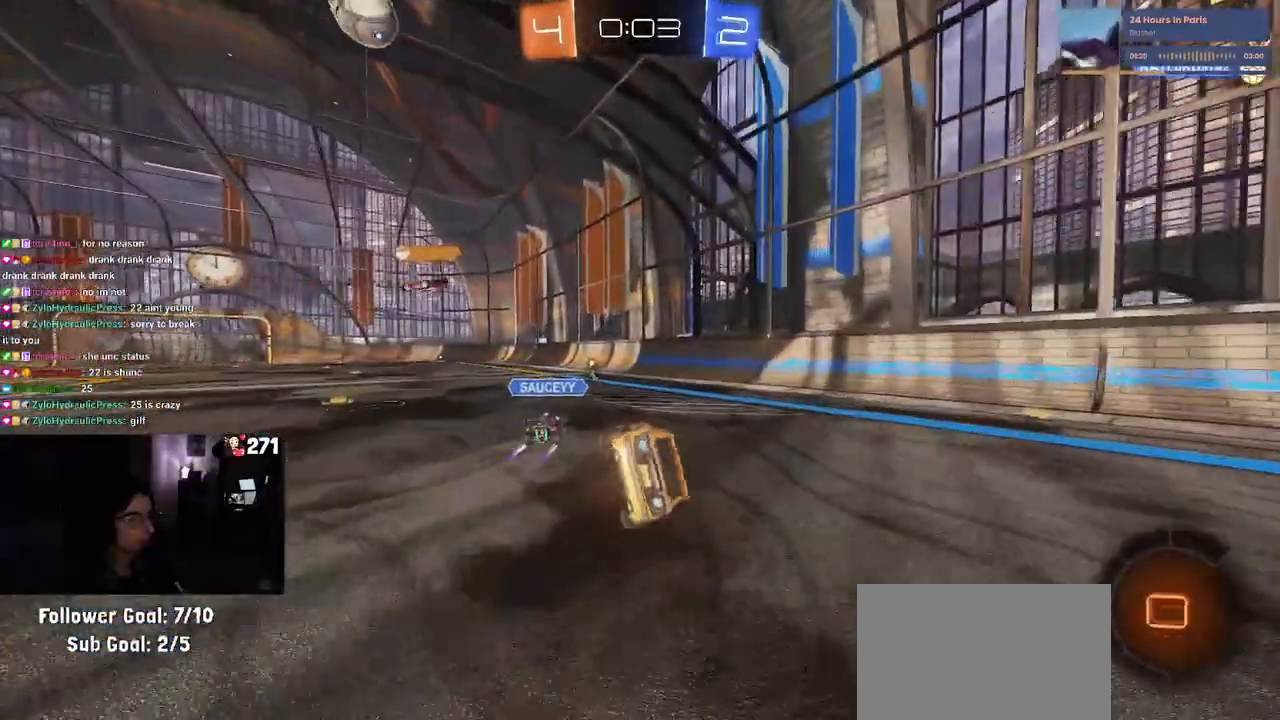
{"buttons": ["R2"], "left_stick": "center", "right_stick": "center", "events": [[50, "SQUARE", "up"], [100, "left_stick", "center"]]}
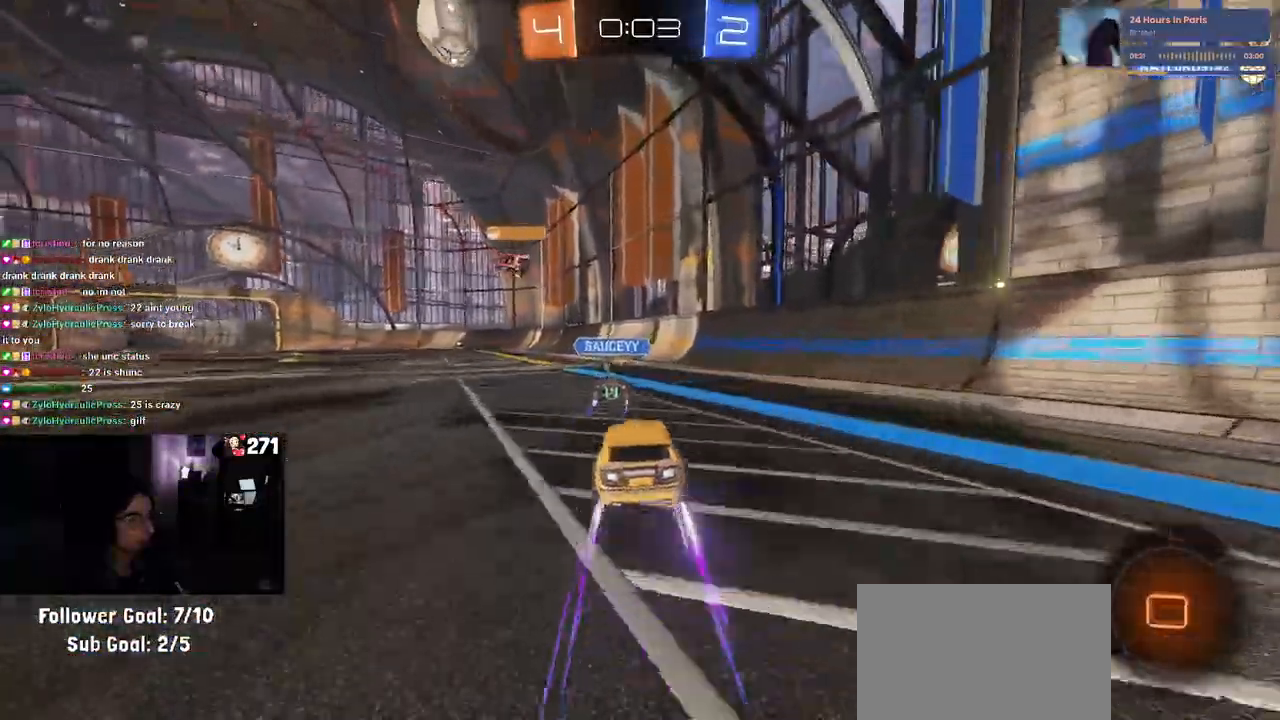
{"buttons": ["TRIANGLE", "R2"], "left_stick": "center", "right_stick": "center", "events": [[250, "left_stick", "left"], [383, "left_stick", "center"], [450, "TRIANGLE", "down"]]}
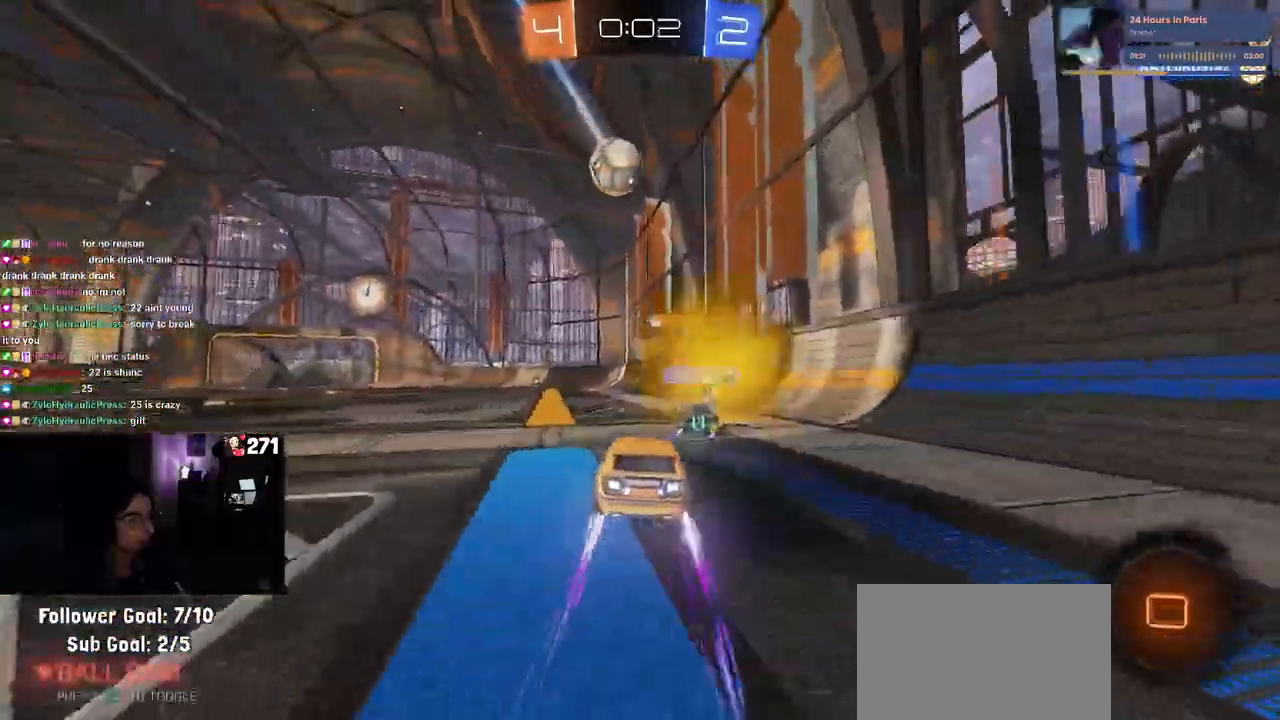
{"buttons": ["R2"], "left_stick": "center", "right_stick": "center", "events": [[67, "TRIANGLE", "up"], [83, "left_stick", "left"], [200, "left_stick", "center"]]}
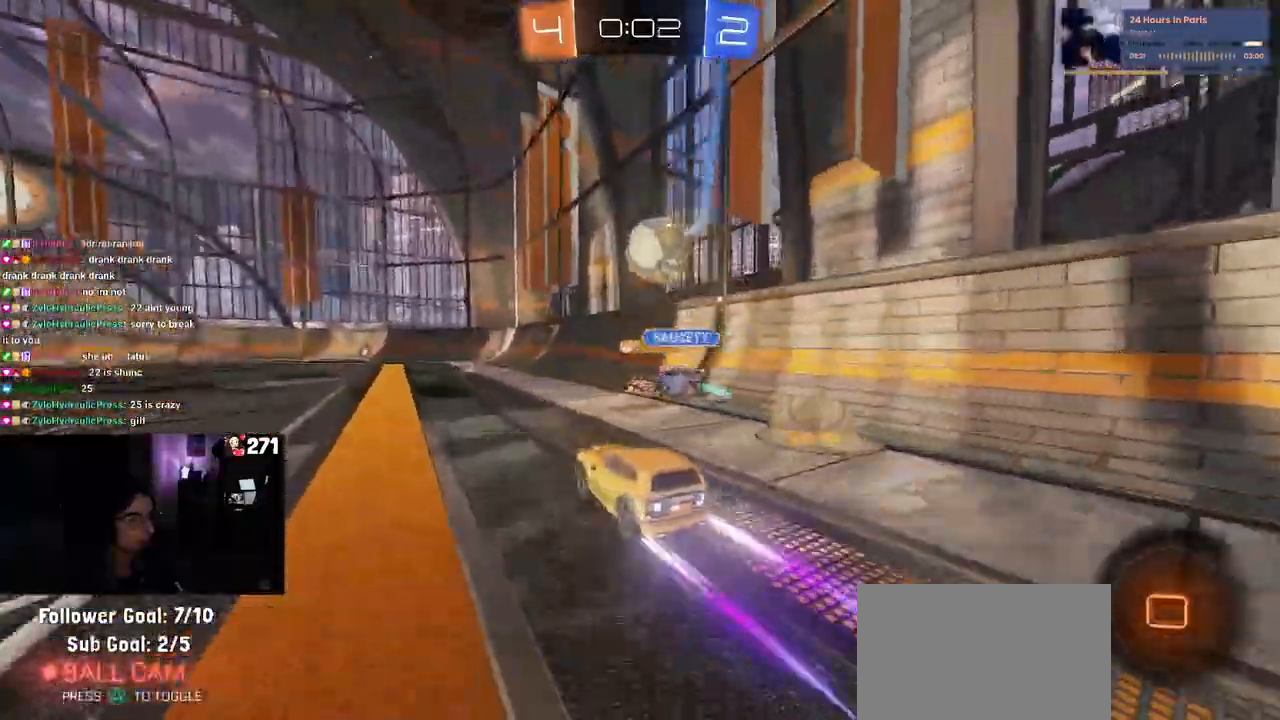
{"buttons": ["R2"], "left_stick": "center", "right_stick": "center", "events": [[283, "TRIANGLE", "down"], [433, "TRIANGLE", "up"]]}
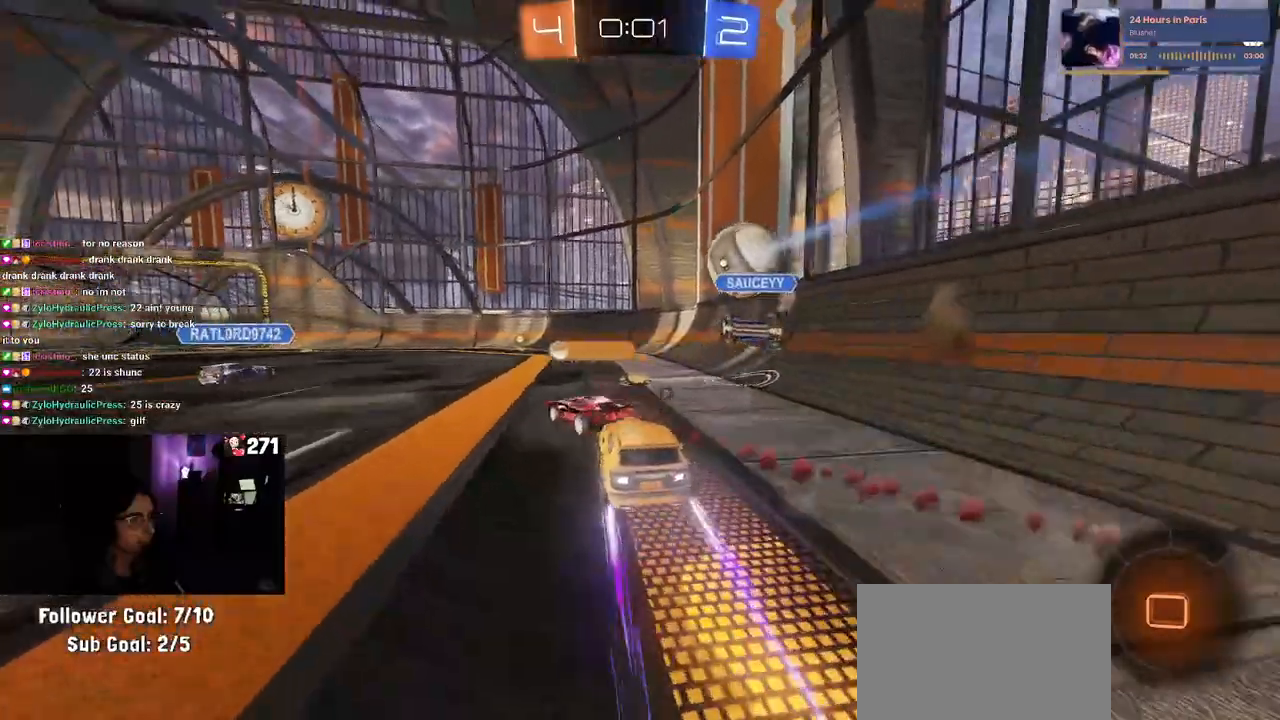
{"buttons": ["R2"], "left_stick": "left", "right_stick": "center", "events": [[483, "left_stick", "left"]]}
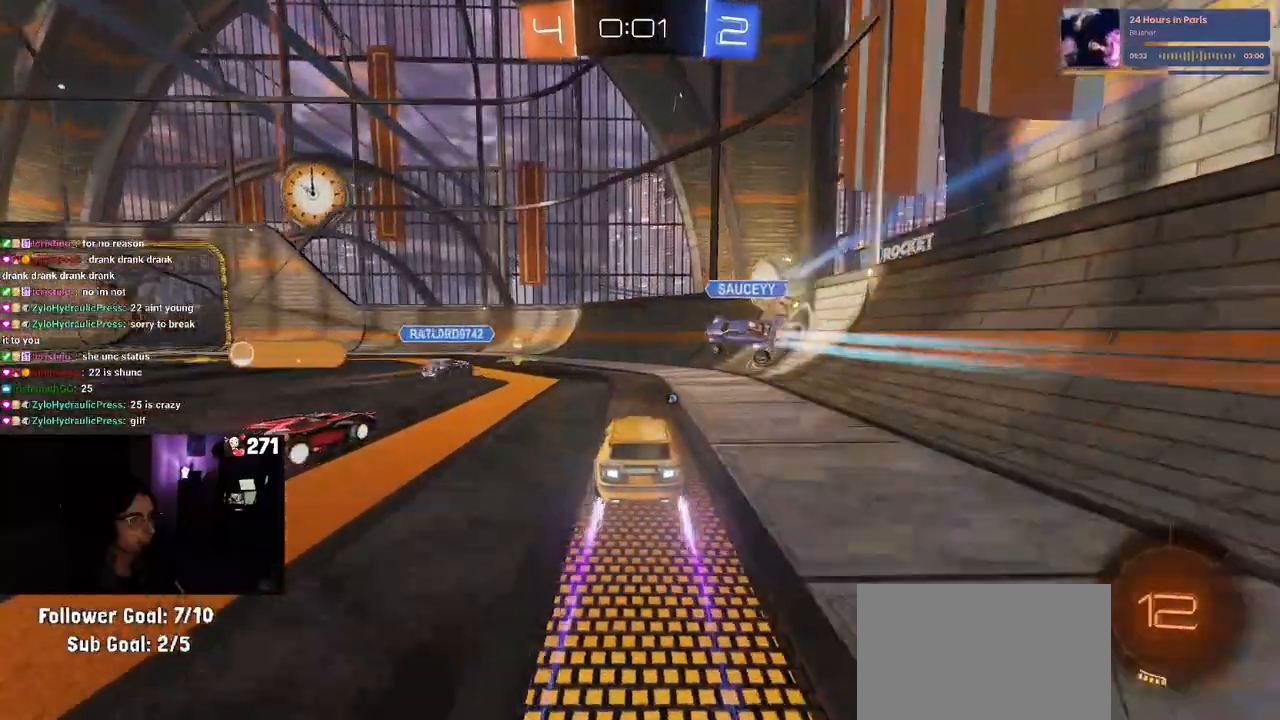
{"buttons": ["R2"], "left_stick": "center", "right_stick": "center", "events": [[133, "left_stick", "center"]]}
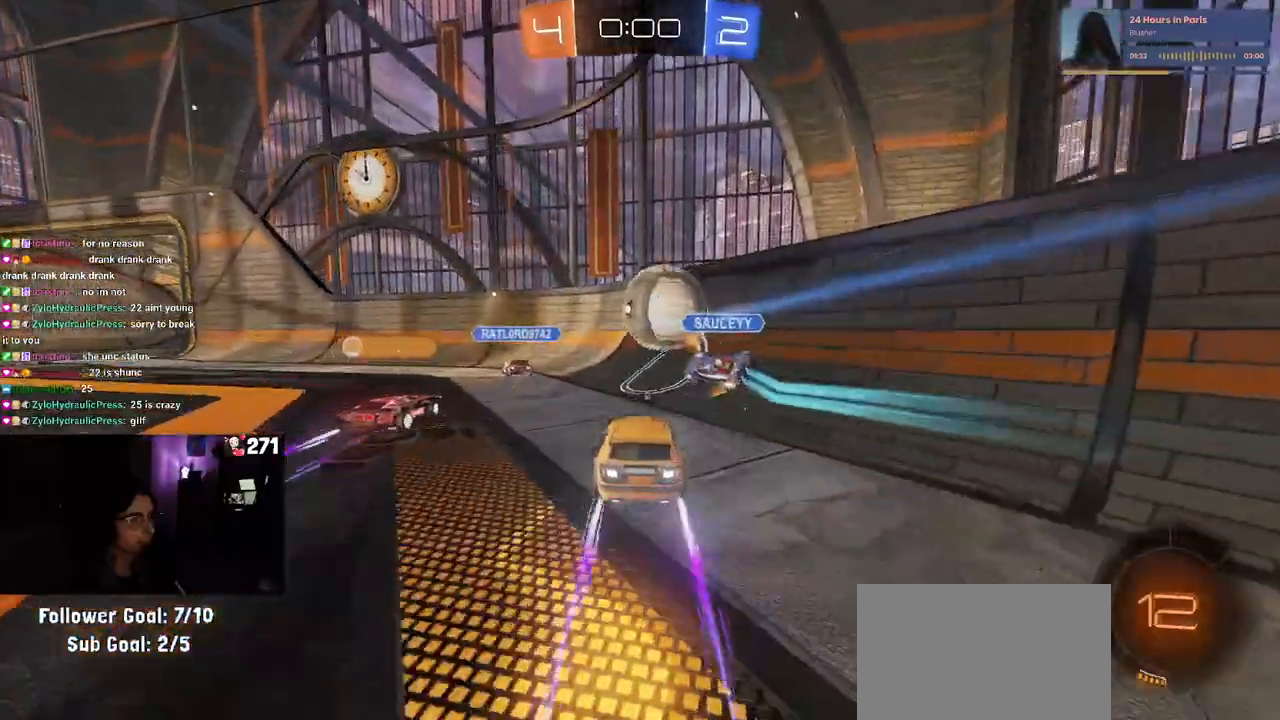
{"buttons": ["TRIANGLE", "R1", "R2"], "left_stick": "center", "right_stick": "center"}
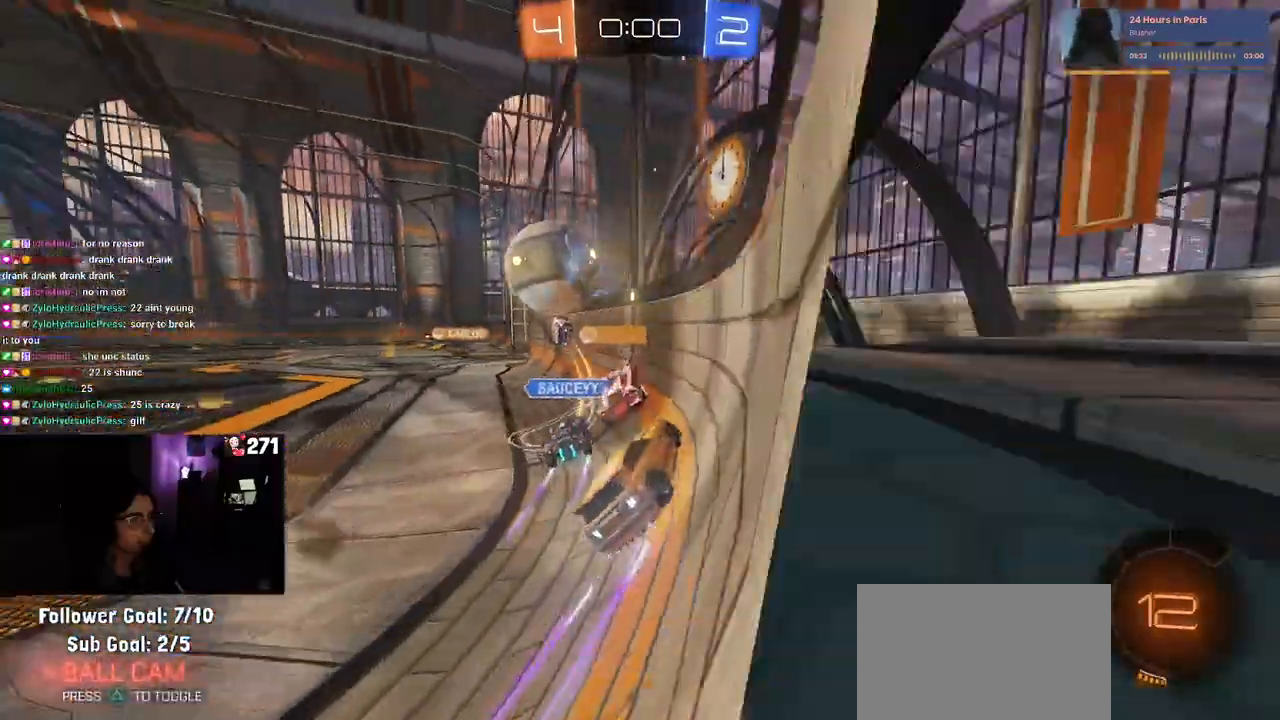
{"buttons": ["R2"], "left_stick": "left", "right_stick": "center", "events": [[33, "left_stick", "left"], [183, "left_stick", "center"], [200, "R1", "up"], [217, "TRIANGLE", "up"], [450, "left_stick", "left"]]}
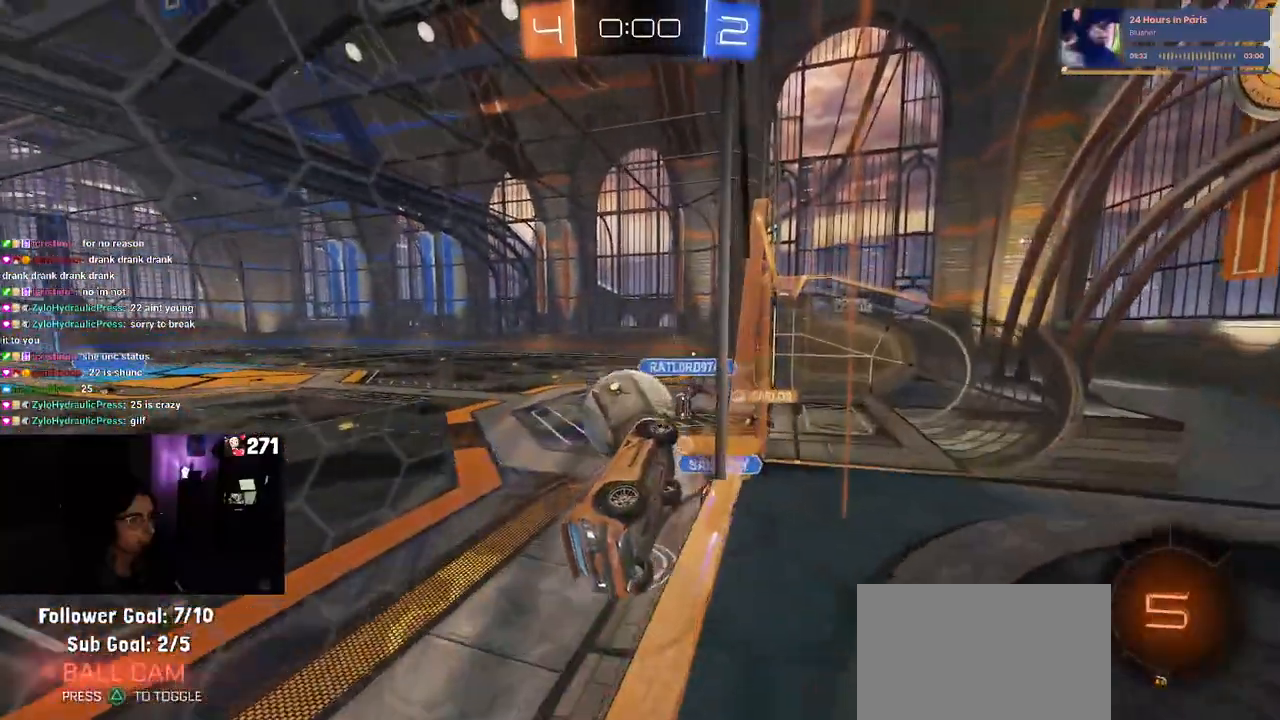
{"buttons": ["R2"], "left_stick": "center", "right_stick": "center", "events": [[250, "left_stick", "center"]]}
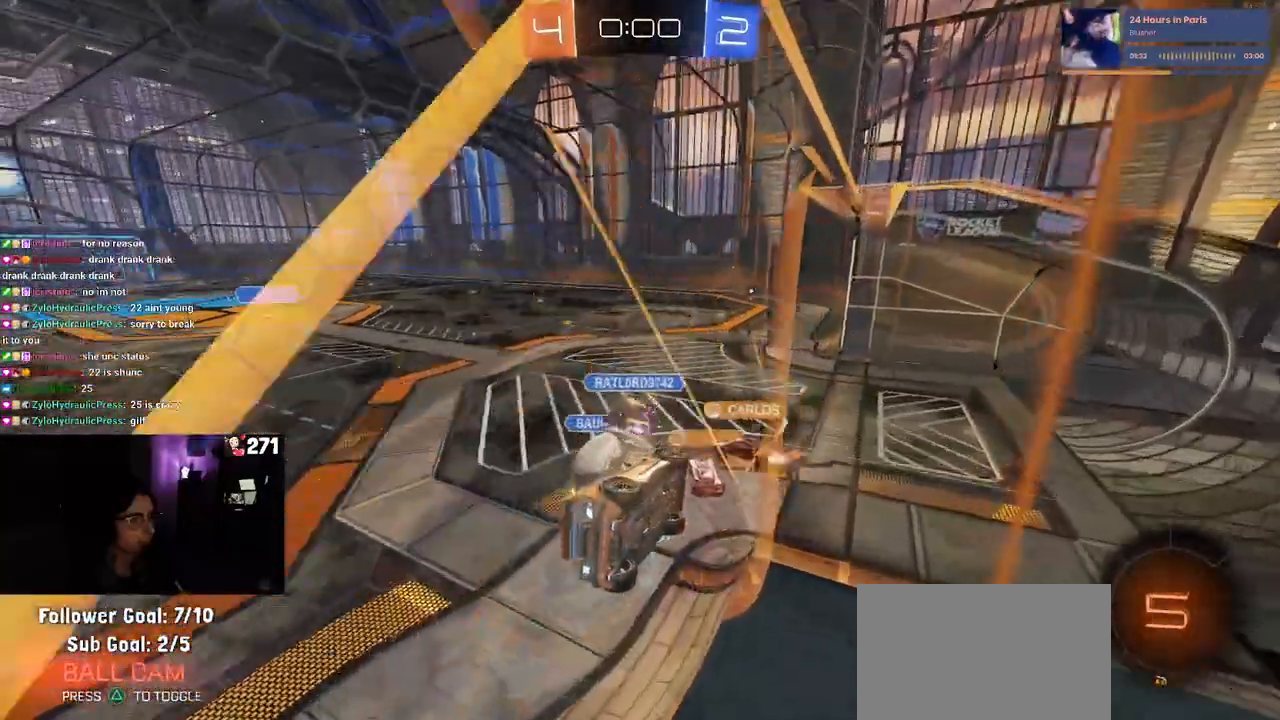
{"buttons": [], "left_stick": "center", "right_stick": "center", "events": [[417, "R2", "up"]]}
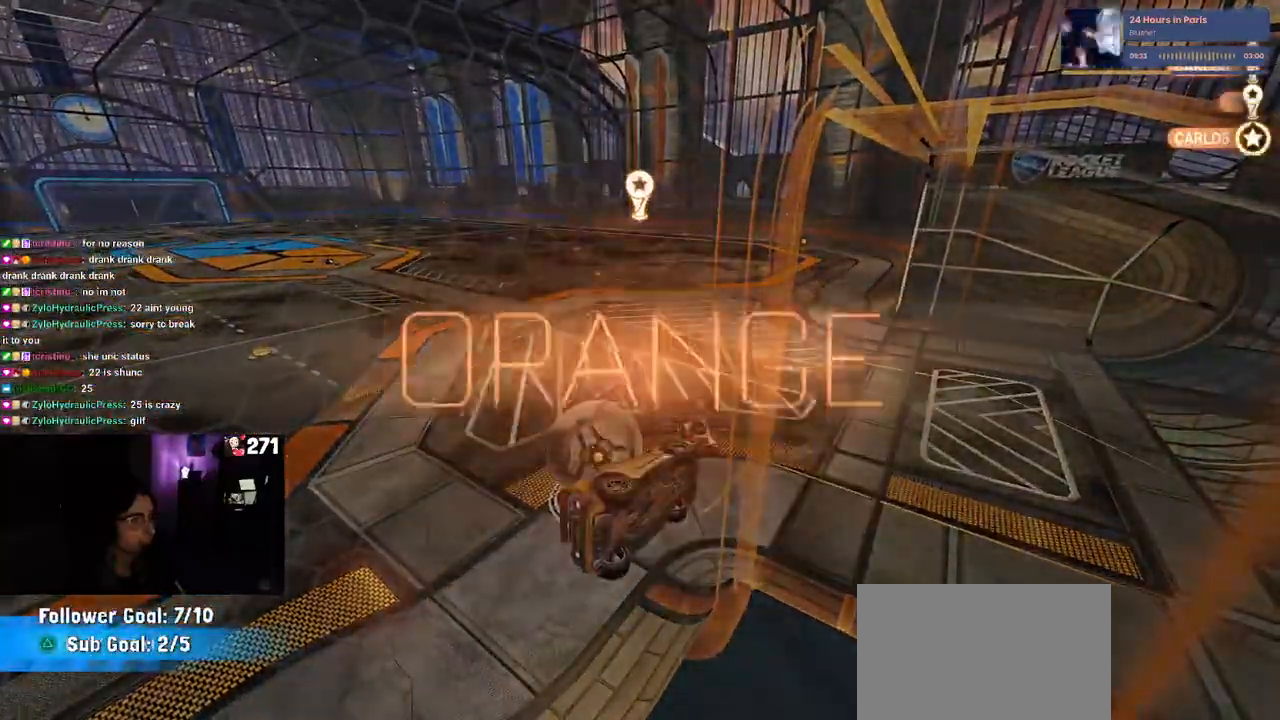
{"buttons": ["DPAD_DOWN"], "left_stick": "center", "right_stick": "center", "events": [[167, "START", "down"], [250, "DPAD_DOWN", "down"], [300, "START", "up"]]}
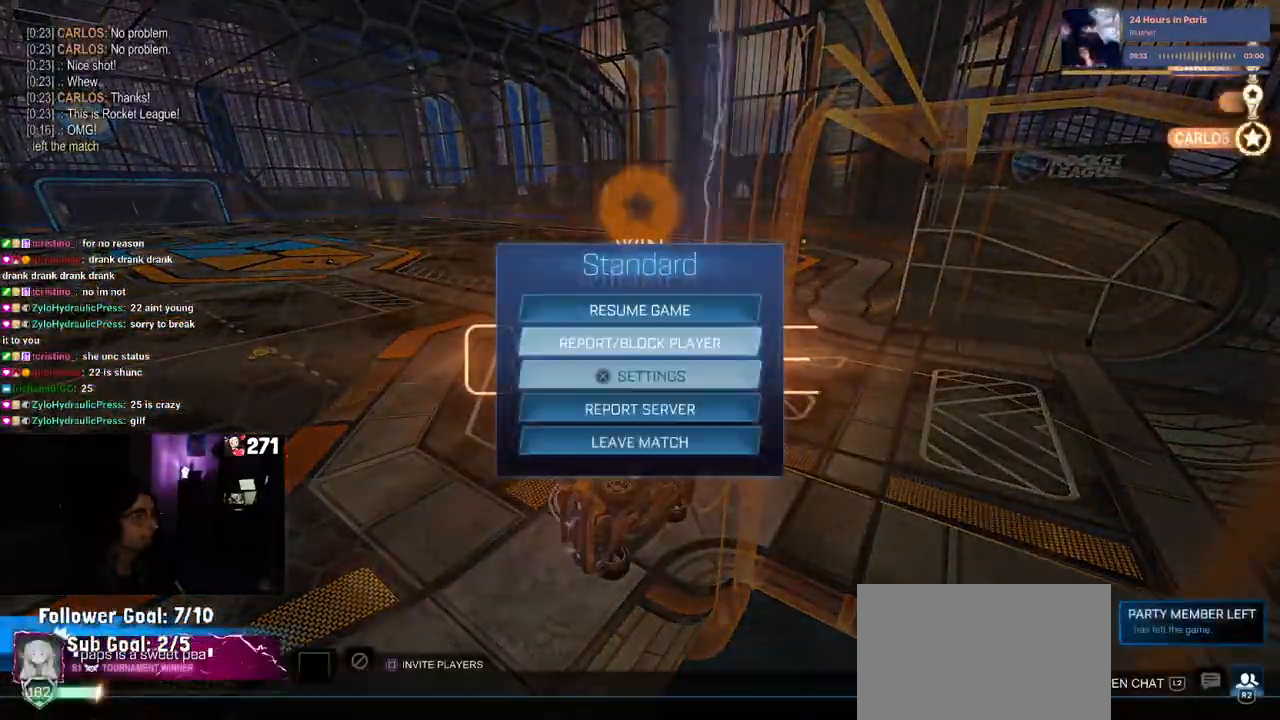
{"buttons": ["DPAD_LEFT"], "left_stick": "center", "right_stick": "center", "events": [[200, "DPAD_DOWN", "up"], [317, "CROSS", "down"], [417, "CROSS", "up"], [467, "DPAD_LEFT", "down"]]}
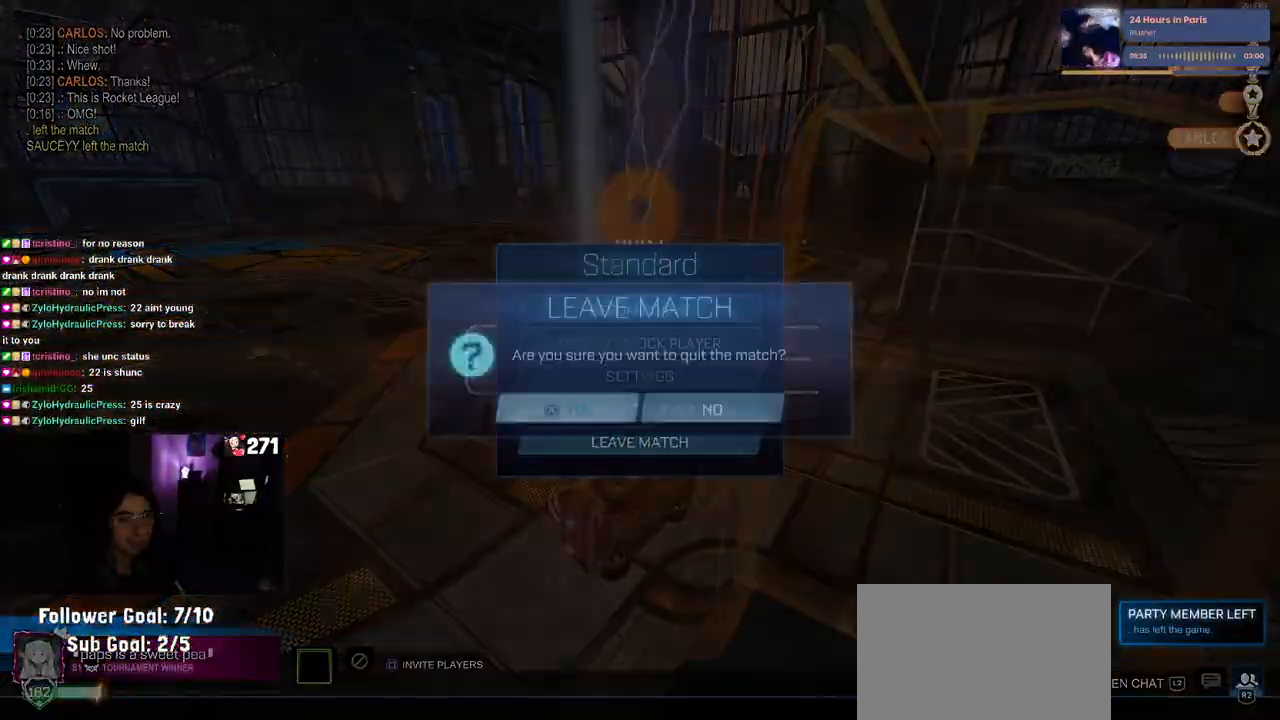
{"buttons": [], "left_stick": "center", "right_stick": "center", "events": [[33, "CROSS", "down"], [33, "DPAD_LEFT", "up"], [133, "CROSS", "up"]]}